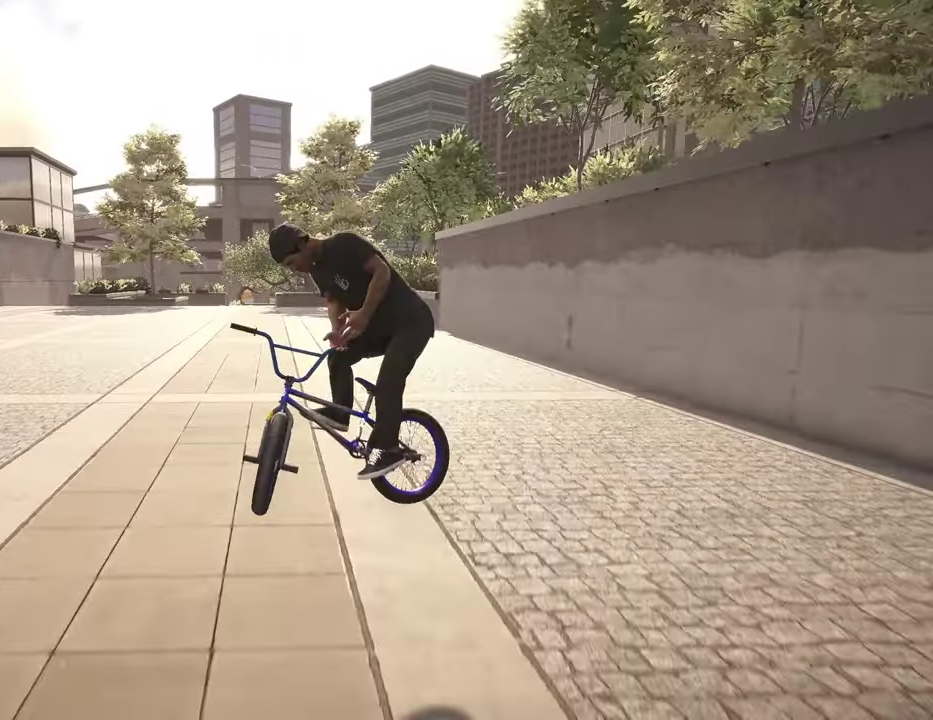
Gameplay with a controller (Xbox layout); each line is a JSON object with the inputs held at the frame after it (dt_ms = milliseconds from this image to that frame). "events" lists button and stick changes between this image and that frame as [ms after this image, input, new state], when the widget could be followed in between.
{"dt_ms": 500, "buttons": [], "left_stick": "center", "right_stick": "center", "events": []}
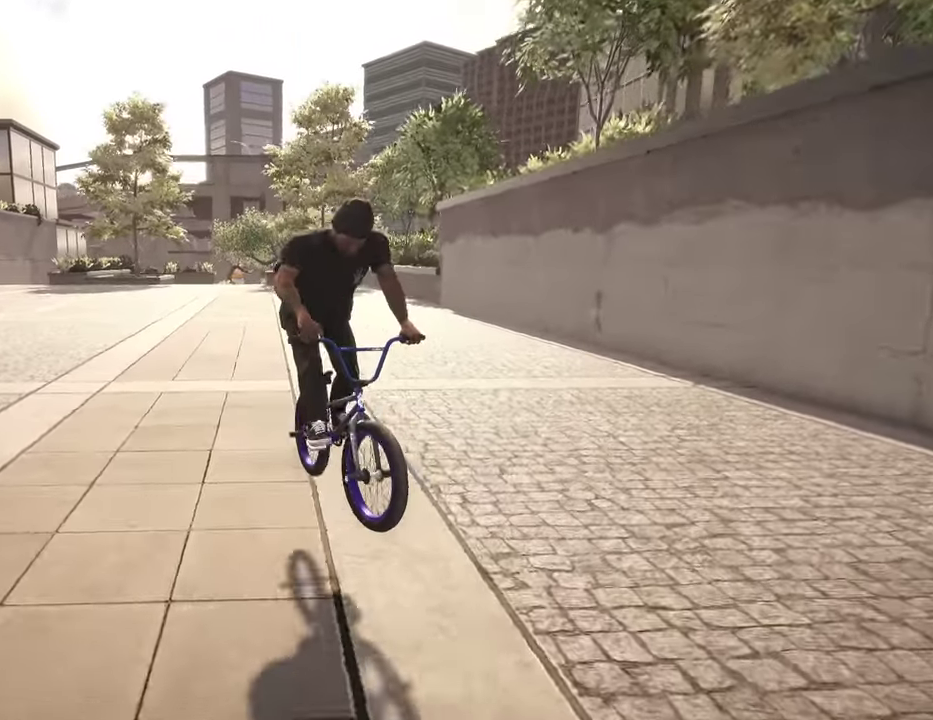
{"dt_ms": 400, "buttons": [], "left_stick": "up-left", "right_stick": "center", "events": [[117, "left_stick", "up-left"]]}
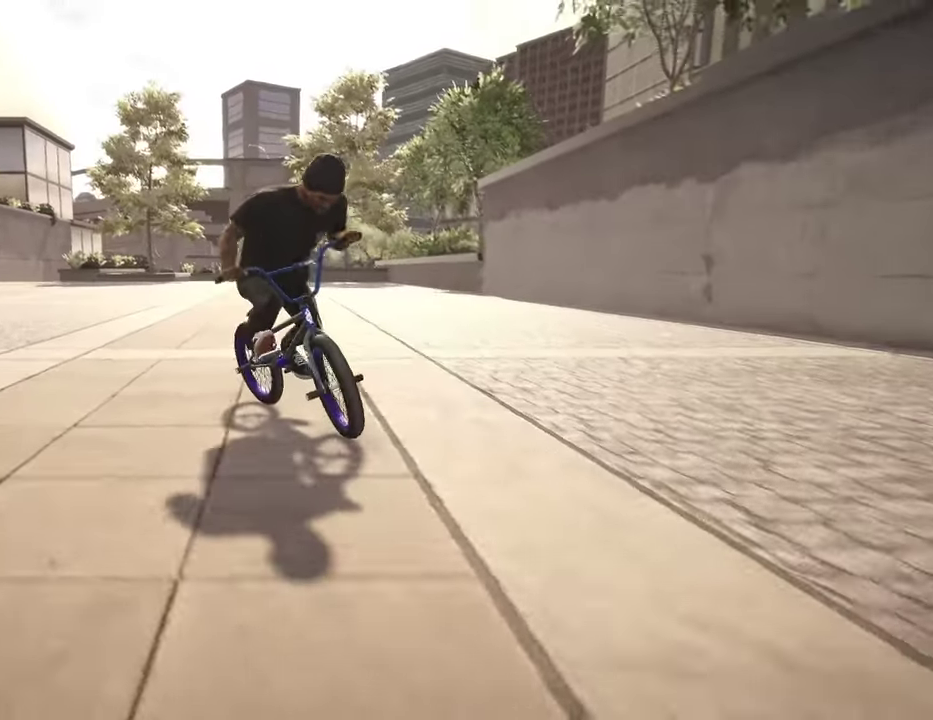
{"dt_ms": 800, "buttons": [], "left_stick": "center", "right_stick": "center", "events": [[50, "A", "down"], [300, "A", "up"], [367, "left_stick", "center"]]}
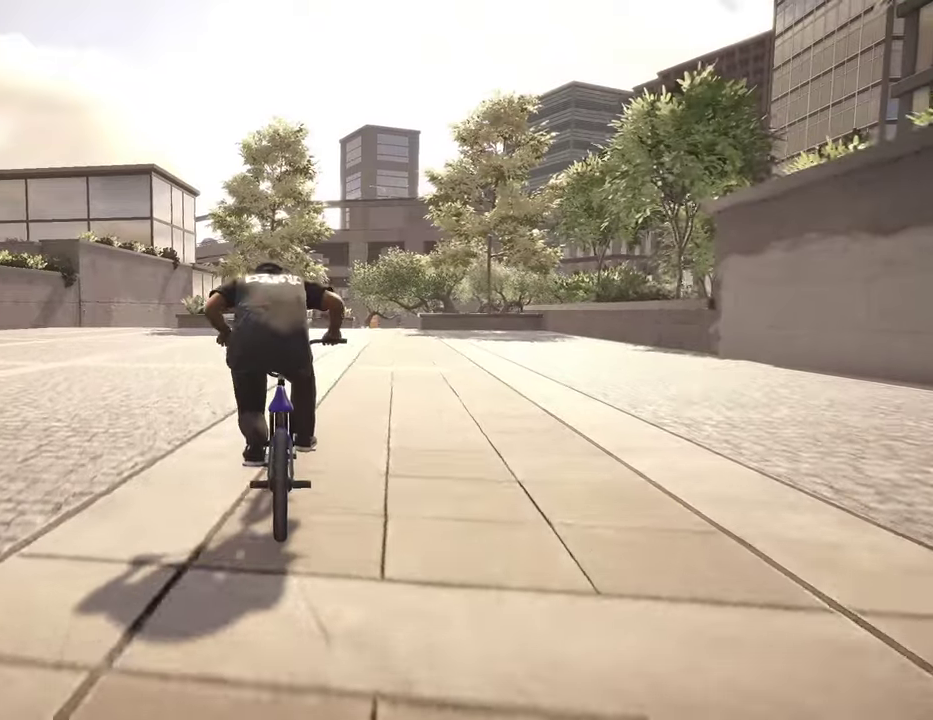
{"dt_ms": 300, "buttons": [], "left_stick": "up-right", "right_stick": "center", "events": [[234, "left_stick", "up-right"]]}
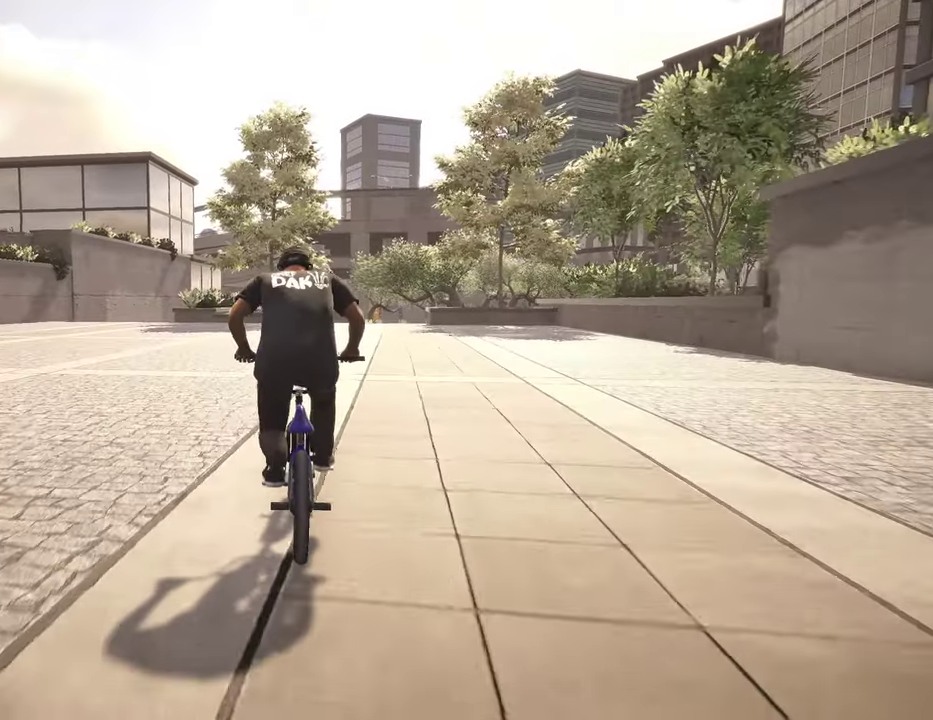
{"dt_ms": 500, "buttons": [], "left_stick": "up-right", "right_stick": "center", "events": []}
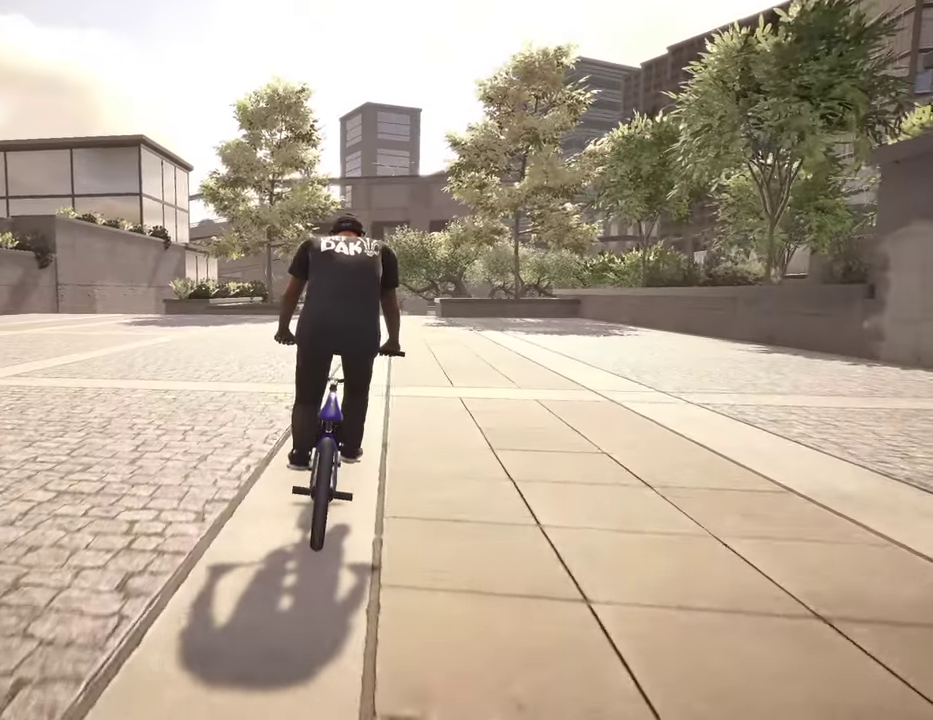
{"dt_ms": 500, "buttons": [], "left_stick": "up-right", "right_stick": "center", "events": []}
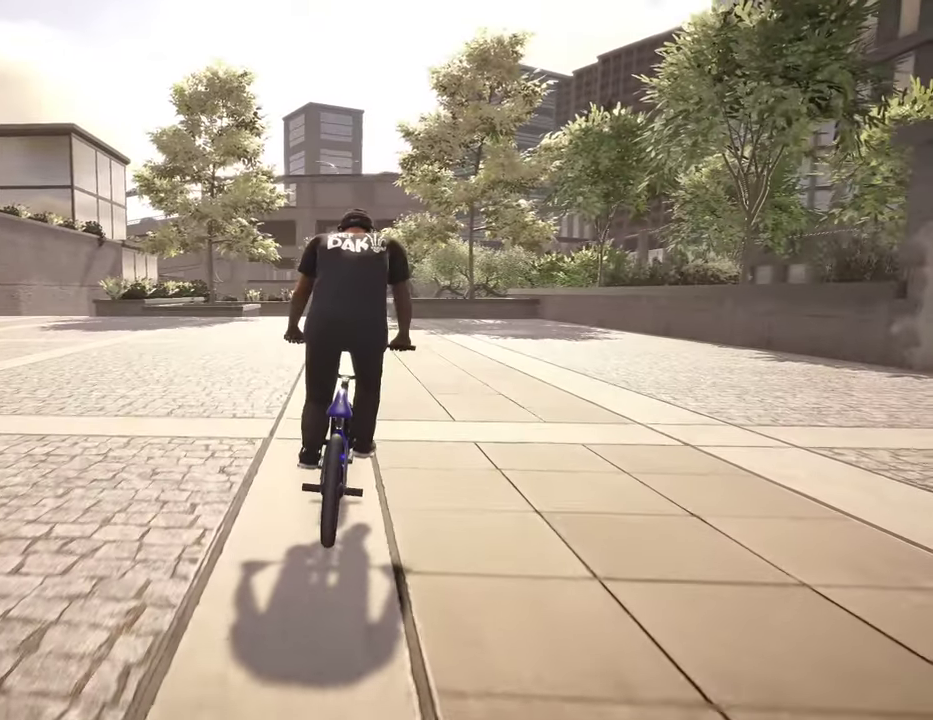
{"dt_ms": 300, "buttons": [], "left_stick": "center", "right_stick": "center", "events": [[17, "left_stick", "center"]]}
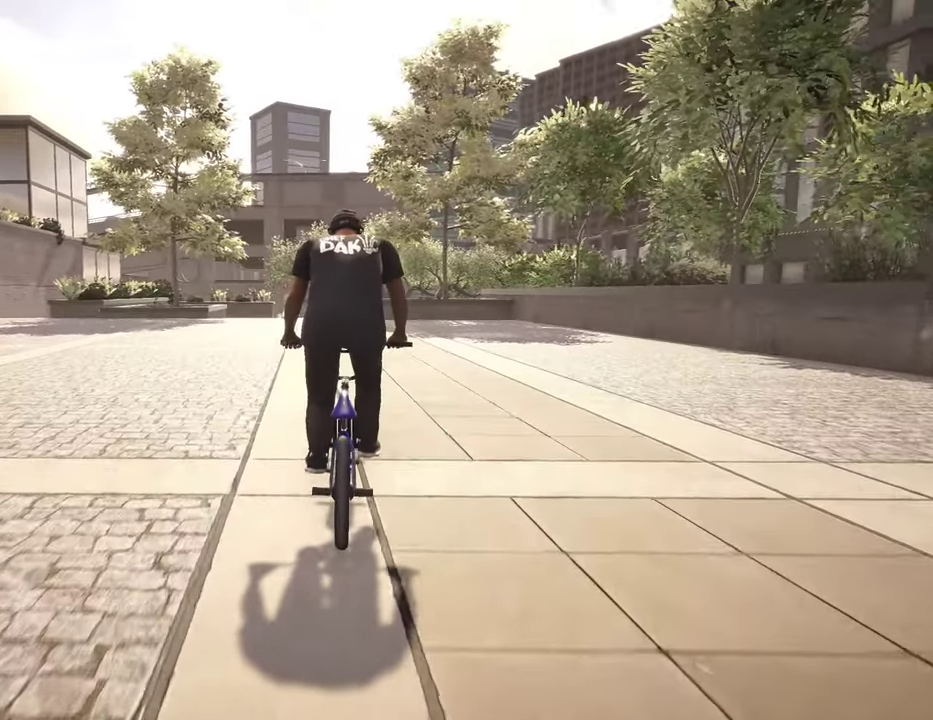
{"dt_ms": 800, "buttons": [], "left_stick": "left", "right_stick": "center", "events": [[417, "left_stick", "left"]]}
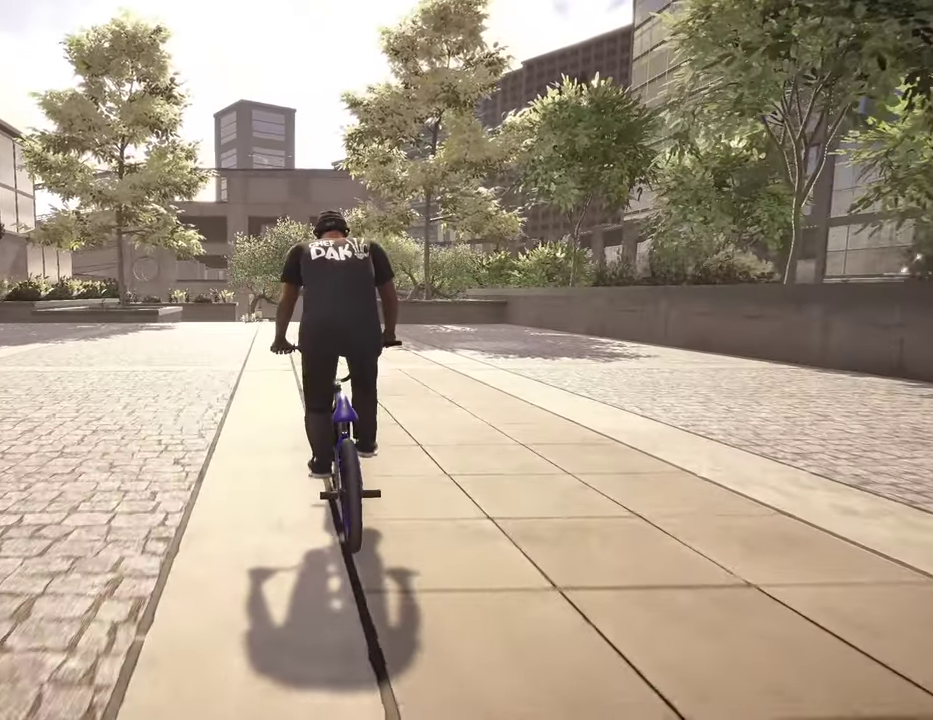
{"dt_ms": 400, "buttons": ["Y"], "left_stick": "center", "right_stick": "center", "events": [[167, "left_stick", "center"], [400, "Y", "down"]]}
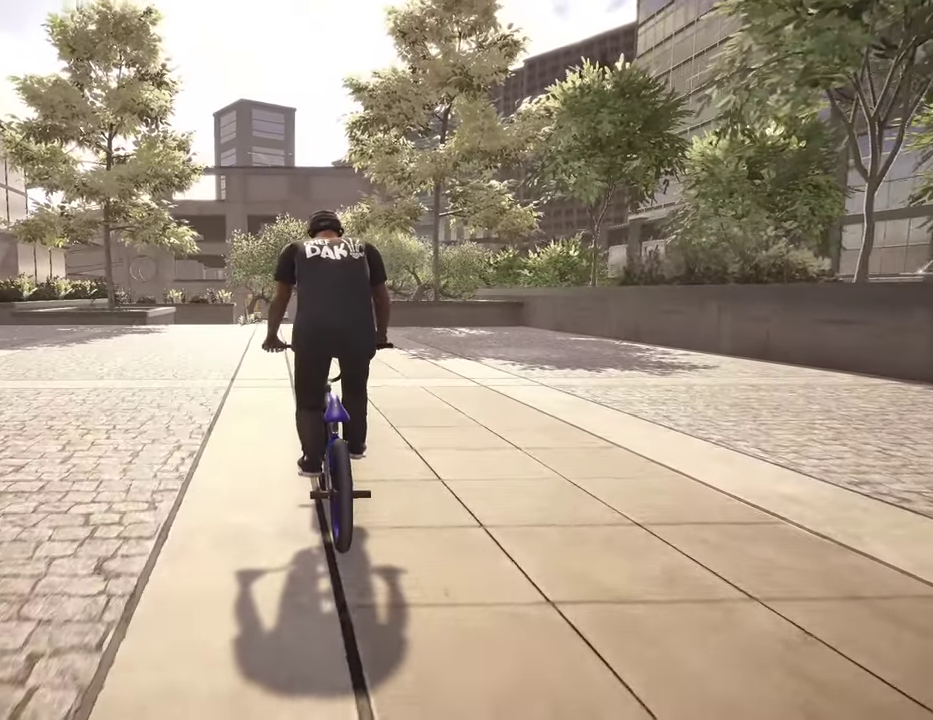
{"dt_ms": 400, "buttons": [], "left_stick": "center", "right_stick": "center", "events": [[134, "Y", "up"]]}
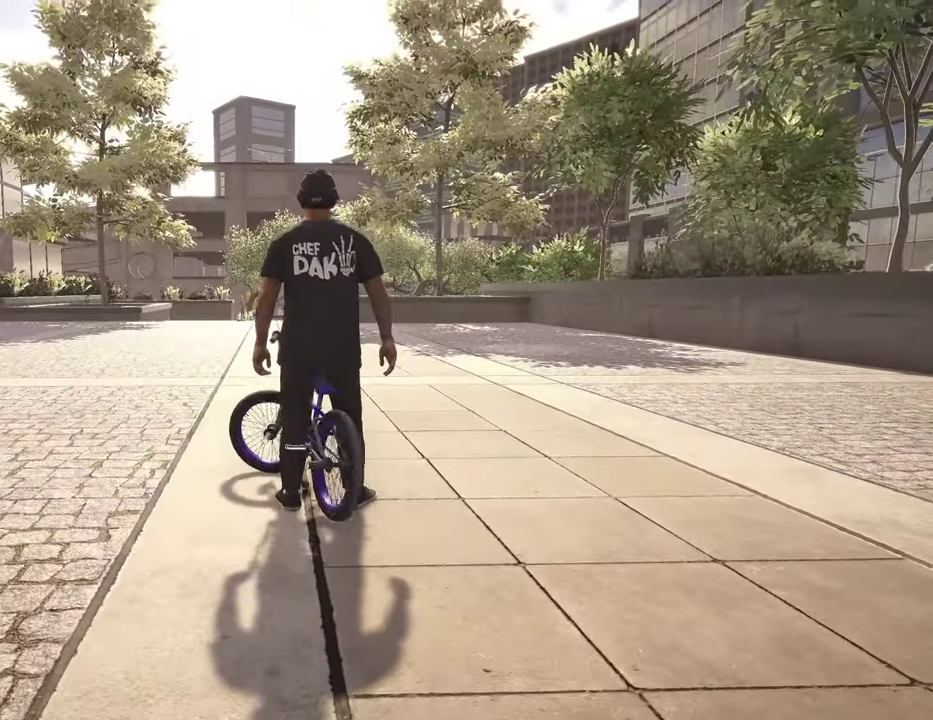
{"dt_ms": 600, "buttons": [], "left_stick": "center", "right_stick": "center", "events": []}
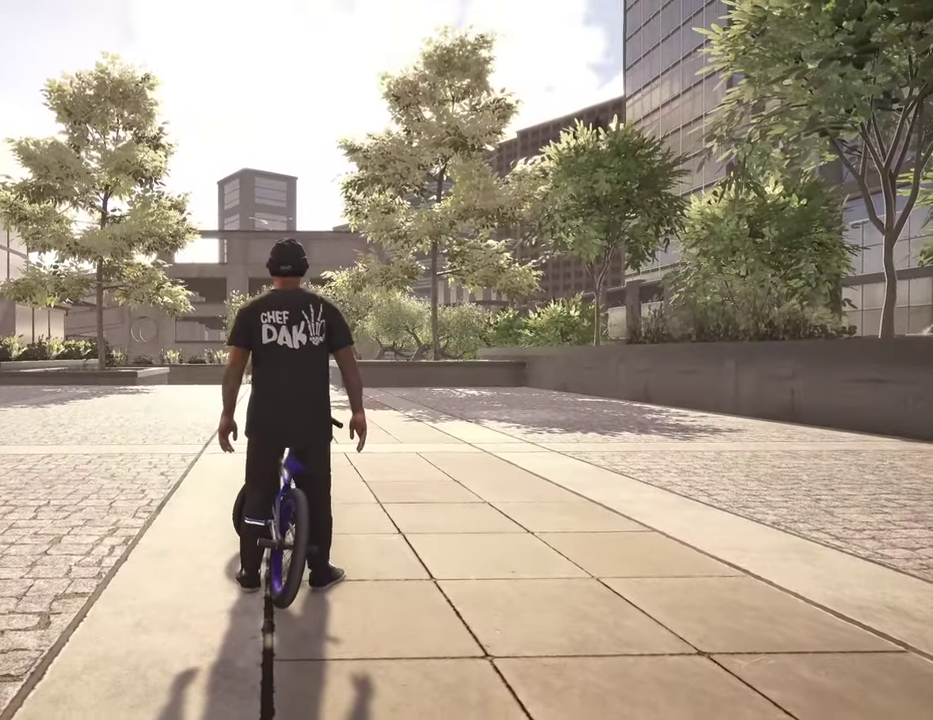
{"dt_ms": 300, "buttons": [], "left_stick": "center", "right_stick": "center", "events": []}
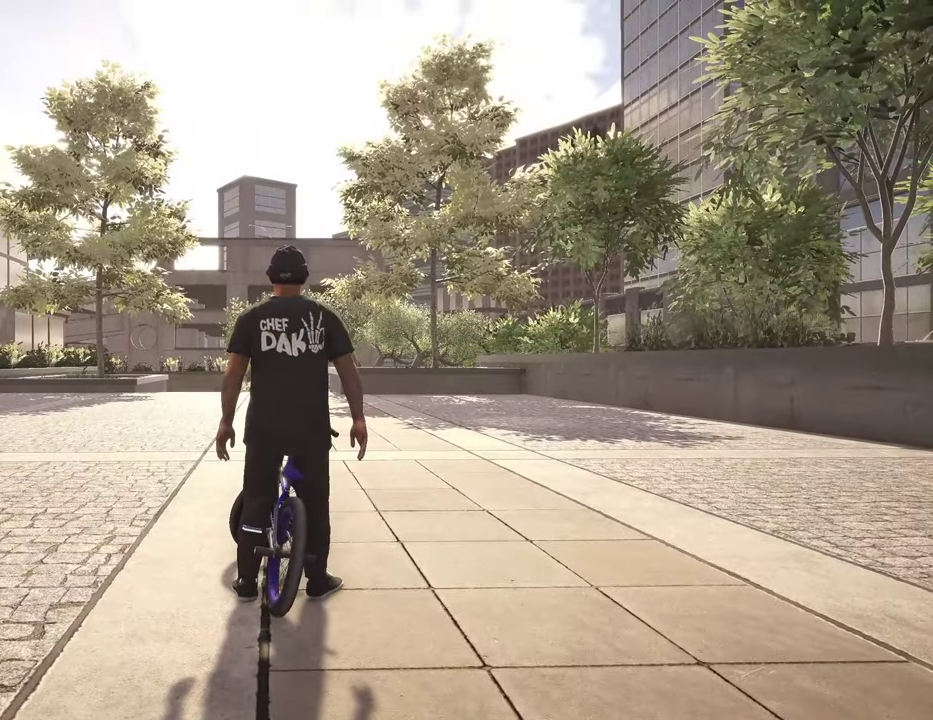
{"dt_ms": 700, "buttons": [], "left_stick": "center", "right_stick": "center", "events": []}
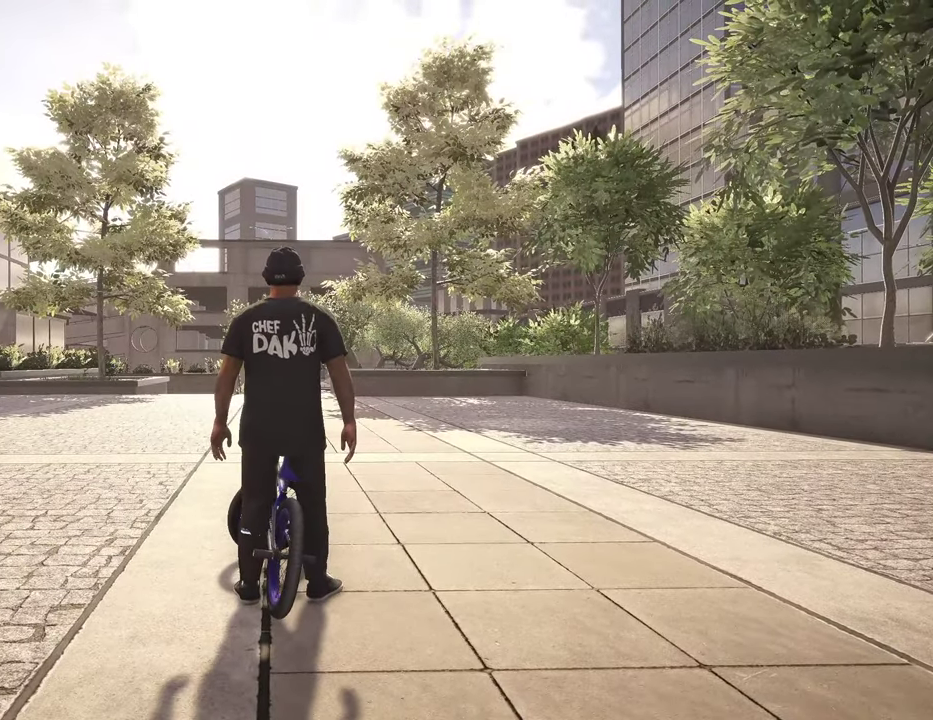
{"dt_ms": 300, "buttons": [], "left_stick": "center", "right_stick": "center", "events": []}
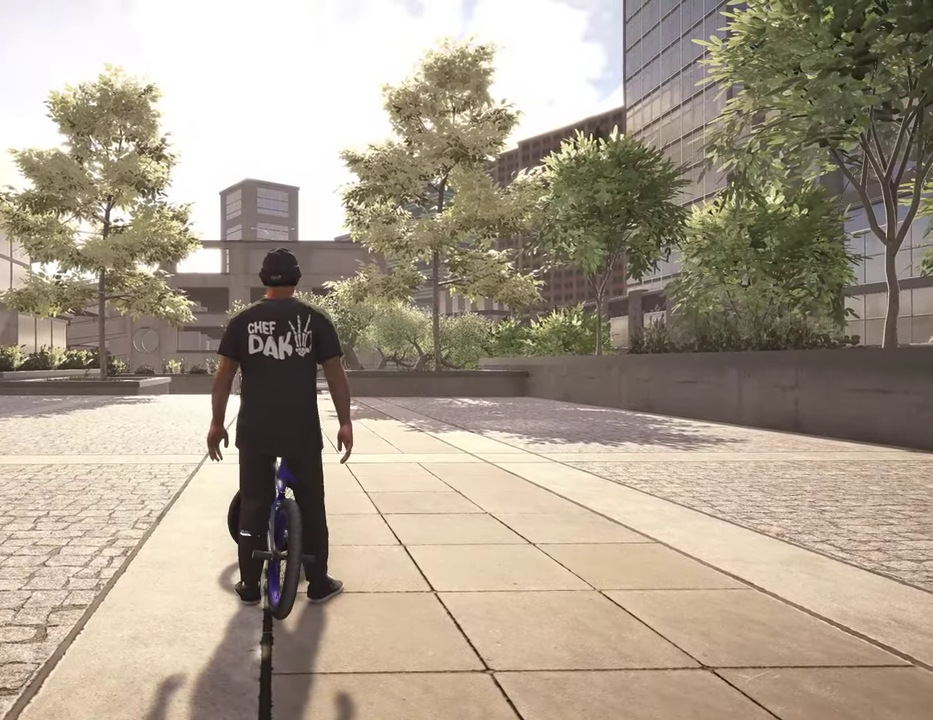
{"dt_ms": 800, "buttons": [], "left_stick": "up", "right_stick": "center", "events": [[200, "left_stick", "up-left"], [500, "right_stick", "down-left"], [567, "left_stick", "up"], [567, "right_stick", "center"]]}
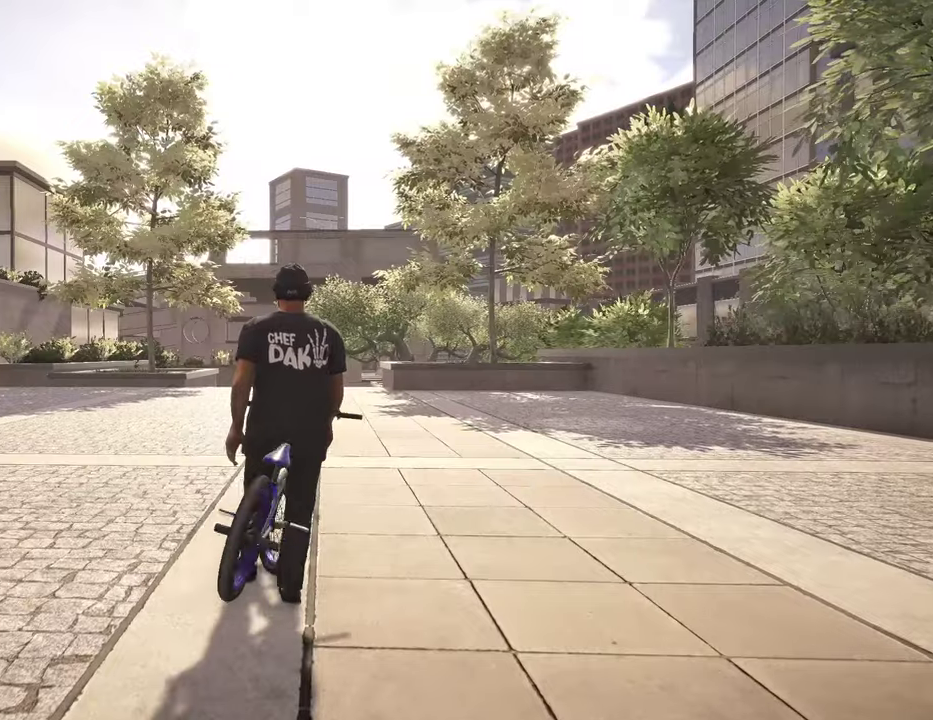
{"dt_ms": 400, "buttons": [], "left_stick": "center", "right_stick": "center", "events": [[217, "right_stick", "down-left"], [250, "left_stick", "center"], [400, "right_stick", "center"]]}